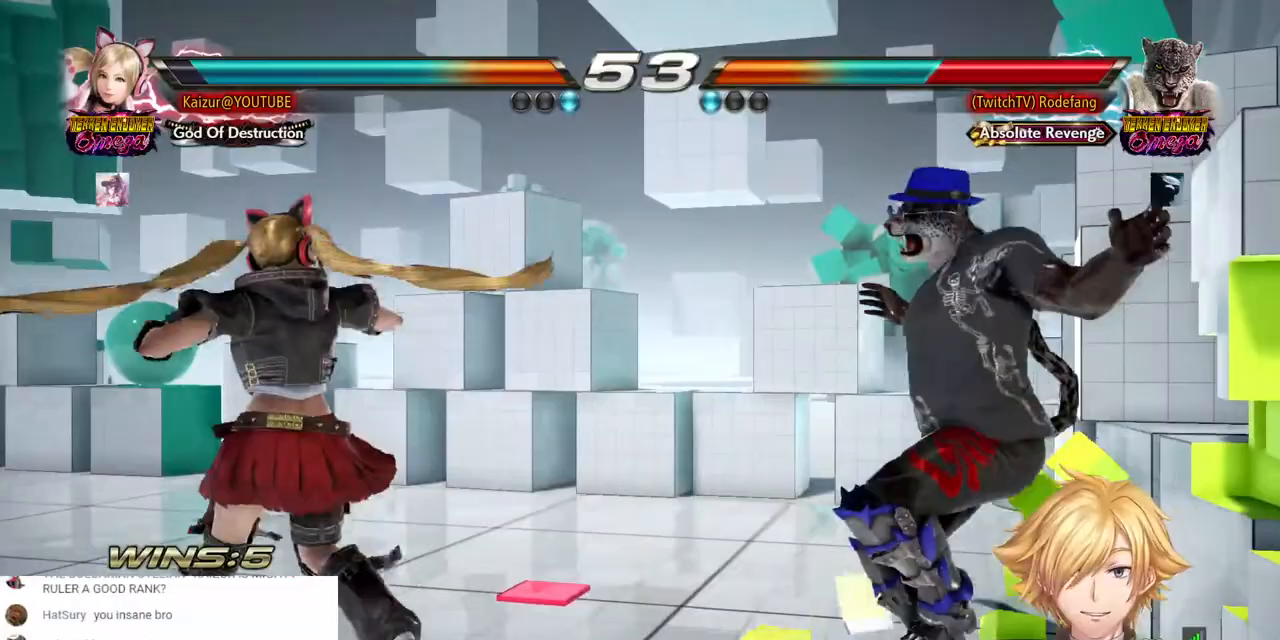
Gameplay with a controller (PlayStation layout); each line is a JSON object with the inputs held at the frame after it. "events" lists button and stick changes between this image and that frame as [ms after this image, input, new state], when the widget could be followed in between.
{"buttons": ["R1", "R2", "DPAD_RIGHT"], "left_stick": "center", "right_stick": "center", "events": [[100, "R1", "up"], [100, "R2", "up"], [150, "R1", "down"], [150, "R2", "down"], [283, "R1", "up"], [283, "R2", "up"], [317, "R2", "down"], [333, "R1", "down"], [433, "R1", "up"], [433, "R2", "up"], [483, "R1", "down"], [483, "R2", "down"]]}
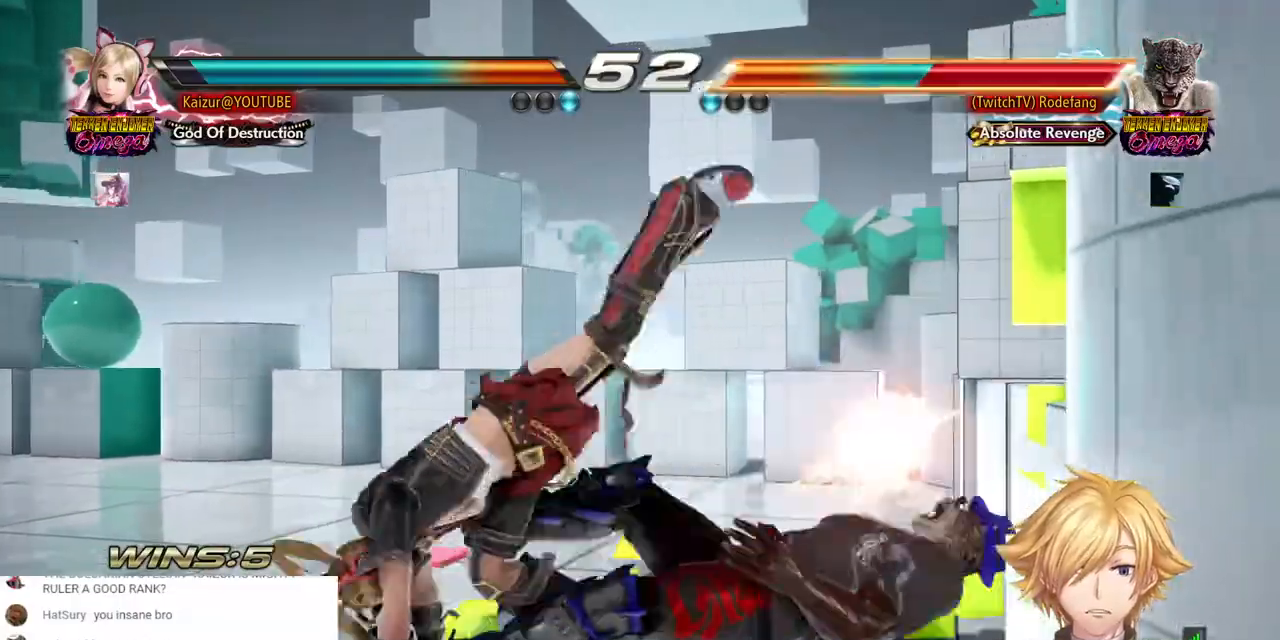
{"buttons": ["DPAD_RIGHT"], "left_stick": "center", "right_stick": "center", "events": [[83, "R1", "up"], [83, "R2", "up"], [133, "R2", "down"], [183, "R1", "down"], [367, "R1", "up"], [367, "R2", "up"], [417, "R1", "down"], [417, "R2", "down"], [483, "R1", "up"], [483, "R2", "up"]]}
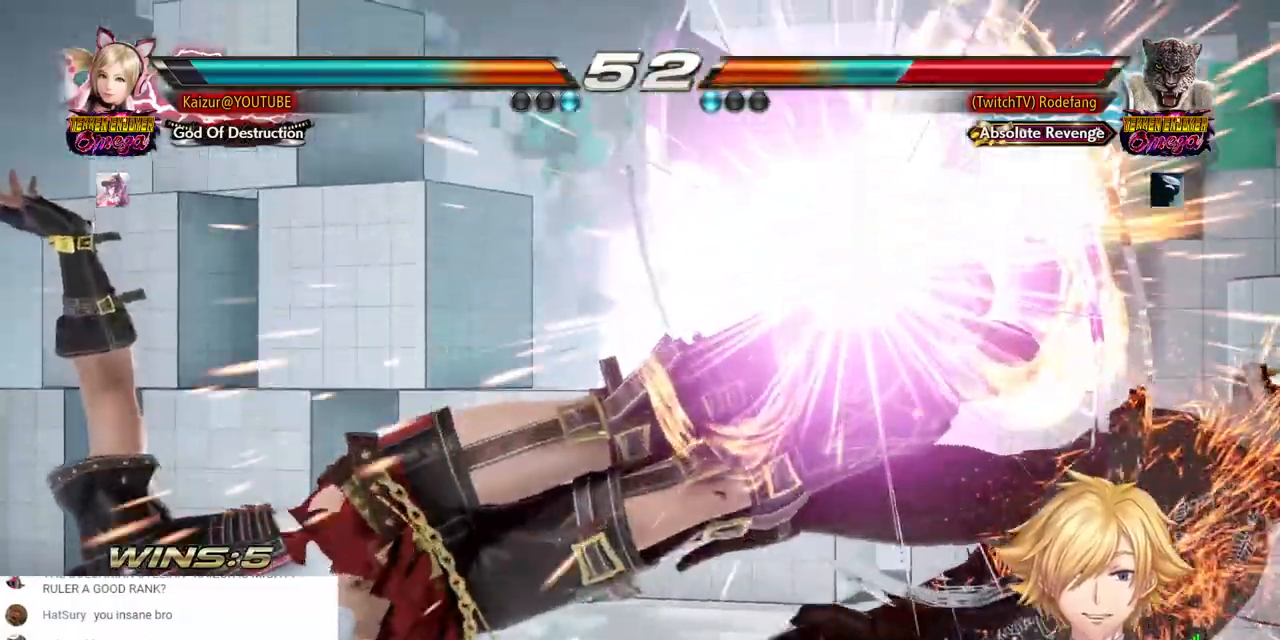
{"buttons": ["R1", "R2", "DPAD_RIGHT"], "left_stick": "center", "right_stick": "center", "events": [[33, "R1", "down"], [33, "R2", "down"], [117, "R1", "up"], [117, "R2", "up"], [167, "R2", "down"], [200, "R1", "down"], [267, "R1", "up"], [267, "R2", "up"], [317, "R1", "down"], [317, "R2", "down"], [417, "R1", "up"], [417, "R2", "up"], [467, "R1", "down"], [467, "R2", "down"]]}
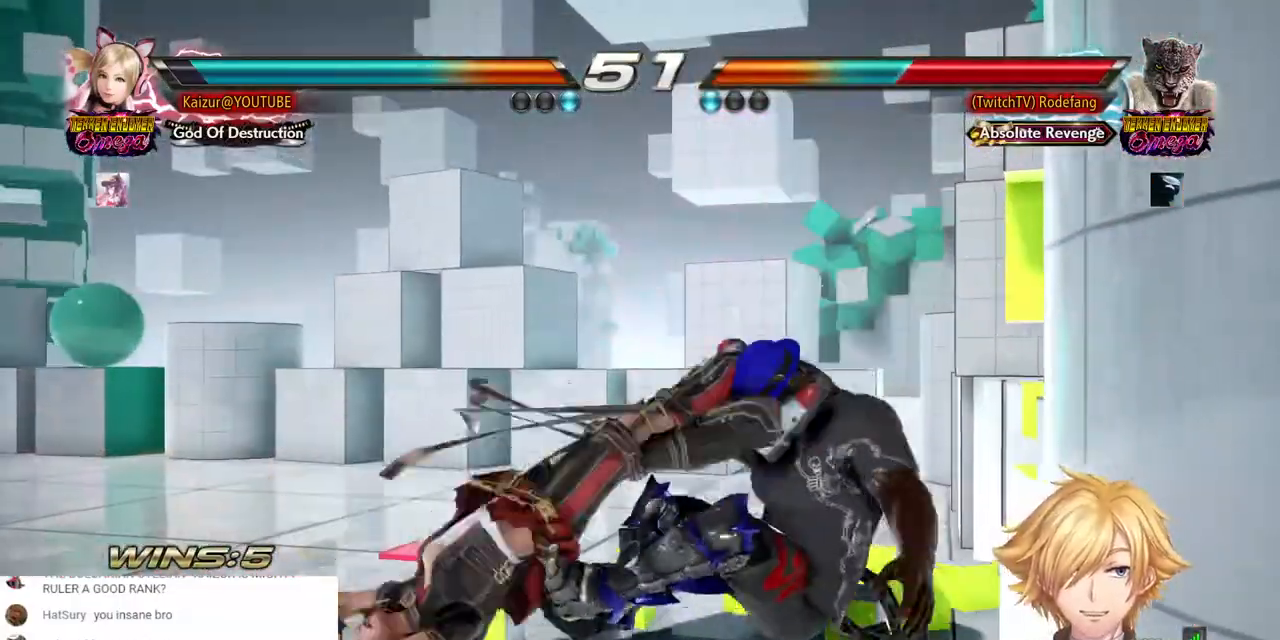
{"buttons": ["DPAD_RIGHT"], "left_stick": "center", "right_stick": "center", "events": [[83, "R1", "up"], [83, "R2", "up"], [133, "R1", "down"], [133, "R2", "down"], [200, "DPAD_RIGHT", "up"], [250, "R1", "up"], [250, "R2", "up"], [433, "DPAD_RIGHT", "down"]]}
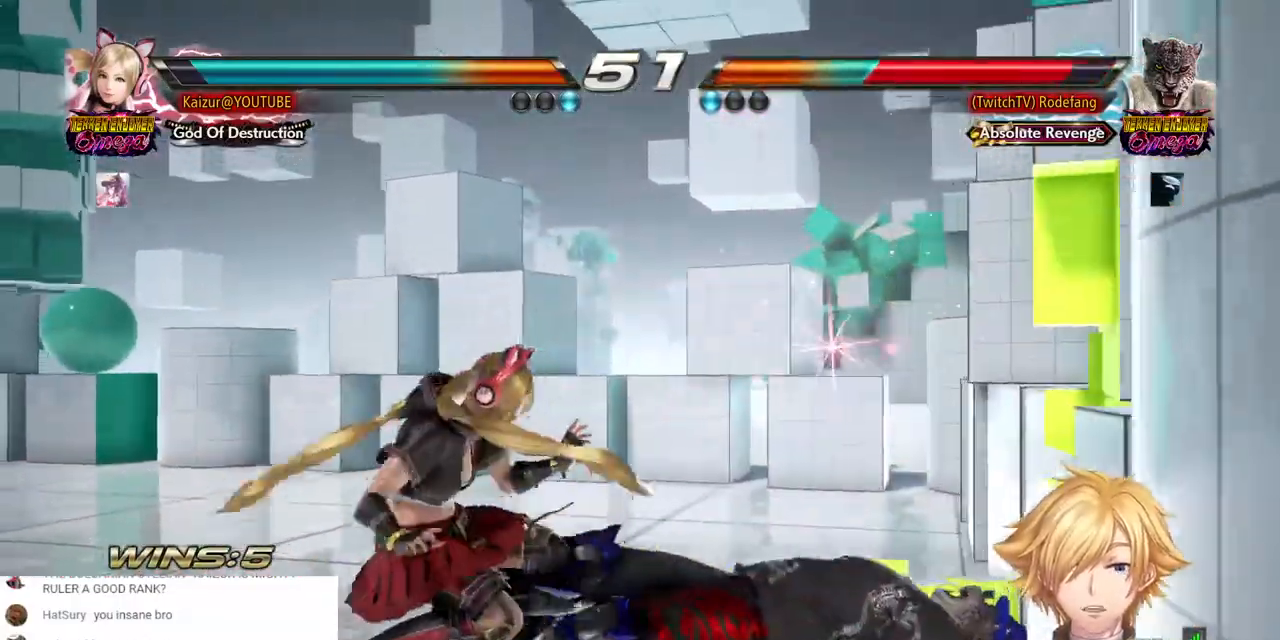
{"buttons": ["DPAD_RIGHT"], "left_stick": "center", "right_stick": "center", "events": [[167, "R1", "down"], [167, "R2", "down"], [200, "DPAD_UP", "down"], [267, "DPAD_UP", "up"], [350, "R1", "up"], [350, "R2", "up"]]}